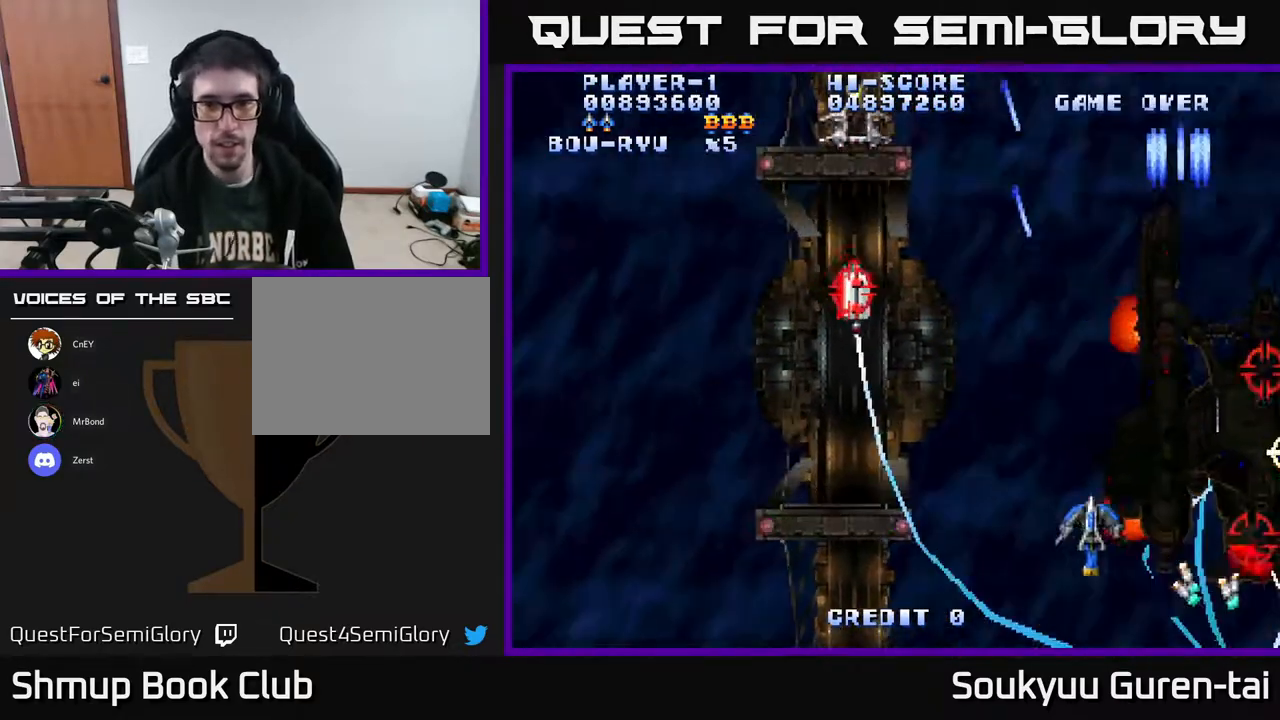
Gameplay with a controller (Xbox layout); each line is a JSON object with the inputs held at the frame after it. "events" lists button and stick changes between this image and that frame as [ms after this image, input, new state], when the widget could be followed in between. Not read: GUIDE L3 R3 left_stick.
{"buttons": ["A", "DPAD_UP", "DPAD_LEFT"], "right_stick": "center", "events": []}
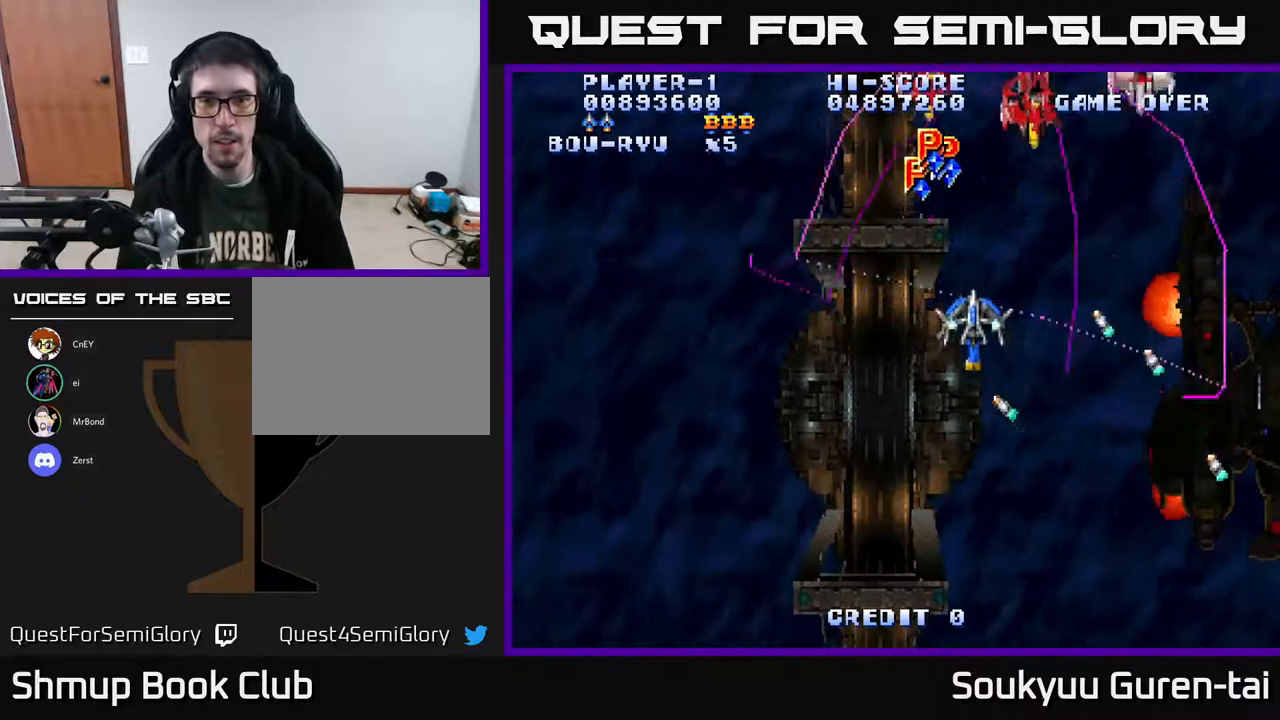
{"buttons": ["A", "DPAD_DOWN", "DPAD_RIGHT"], "right_stick": "center", "events": [[33, "DPAD_LEFT", "up"], [133, "DPAD_RIGHT", "down"], [183, "DPAD_UP", "up"], [250, "DPAD_DOWN", "down"], [350, "A", "up"], [400, "A", "down"]]}
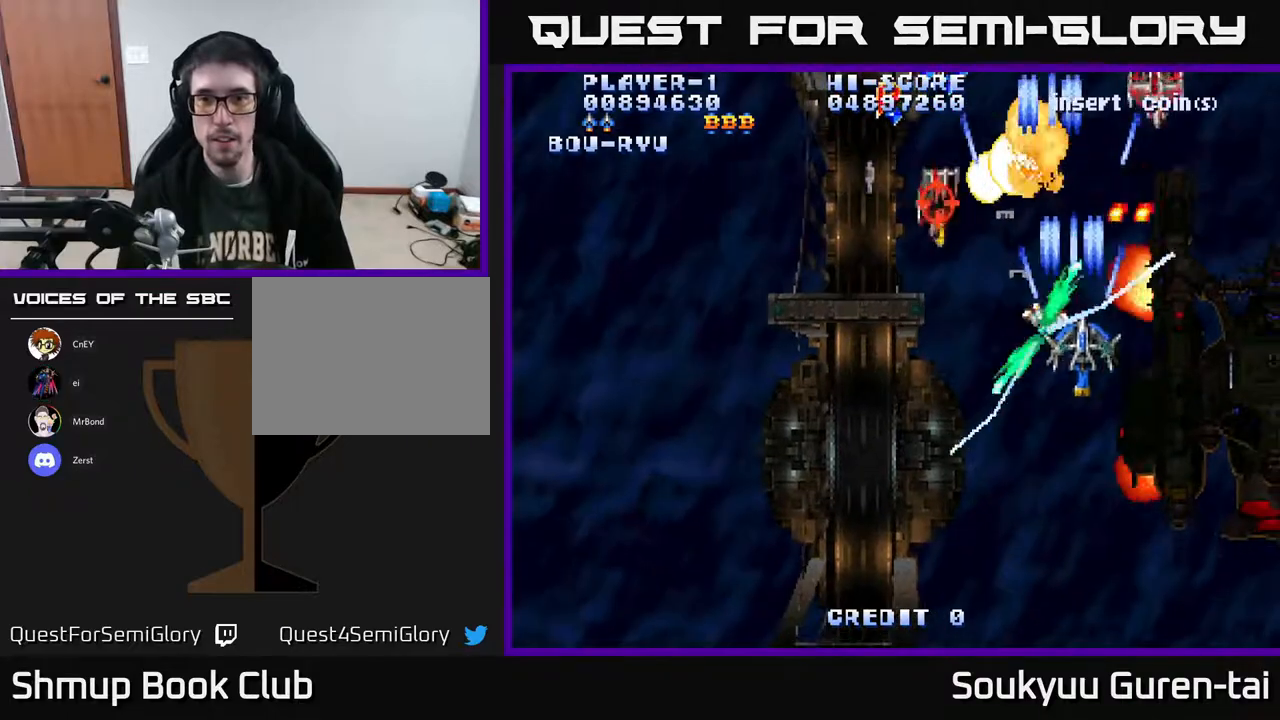
{"buttons": ["A", "DPAD_UP", "DPAD_RIGHT"], "right_stick": "center", "events": [[367, "DPAD_DOWN", "up"], [467, "DPAD_UP", "down"]]}
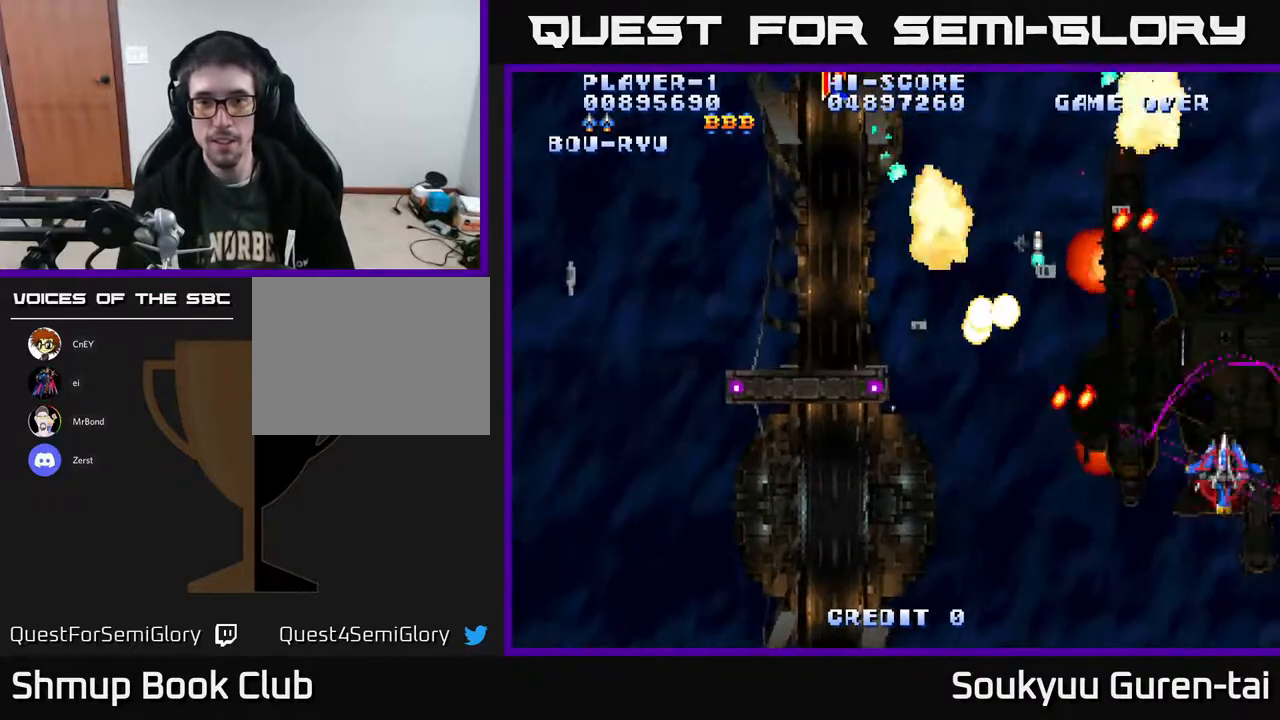
{"buttons": ["A", "DPAD_DOWN", "DPAD_LEFT"], "right_stick": "center", "events": [[100, "DPAD_RIGHT", "up"], [167, "DPAD_UP", "up"], [217, "DPAD_DOWN", "down"], [233, "DPAD_LEFT", "down"]]}
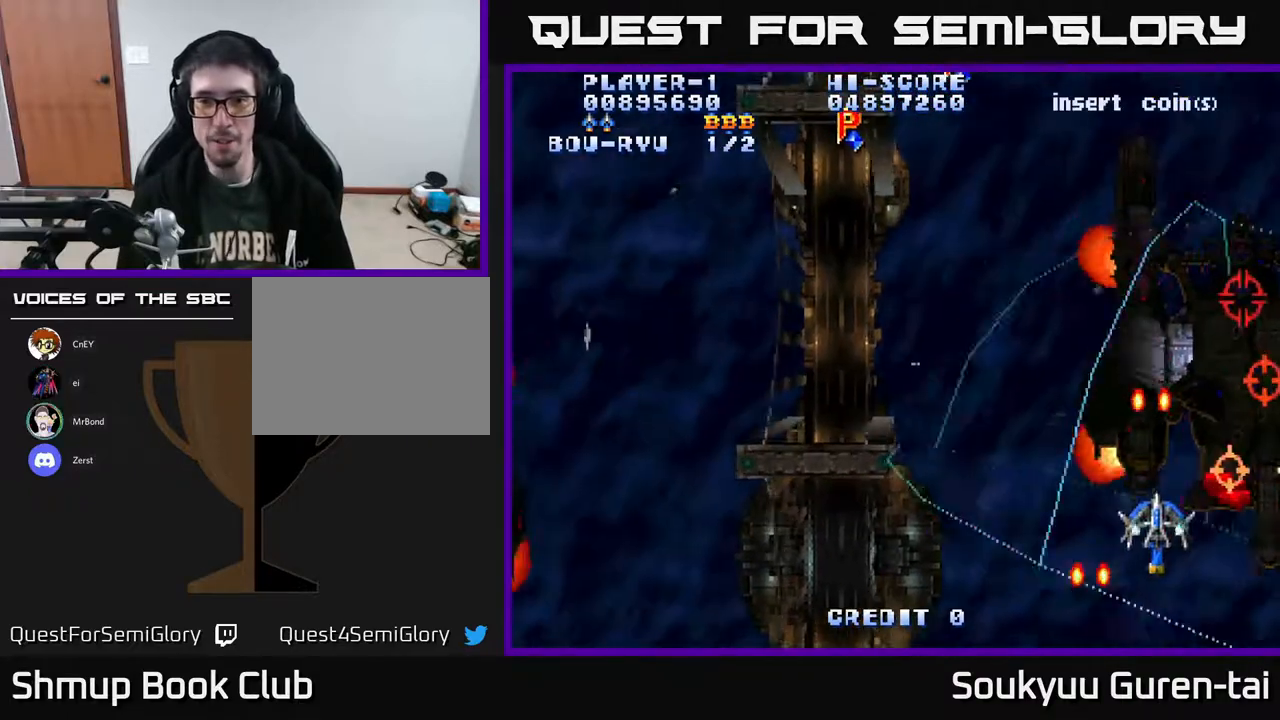
{"buttons": ["A", "DPAD_UP", "DPAD_LEFT"], "right_stick": "center", "events": [[50, "DPAD_DOWN", "up"], [150, "DPAD_UP", "down"], [317, "A", "up"], [383, "A", "down"]]}
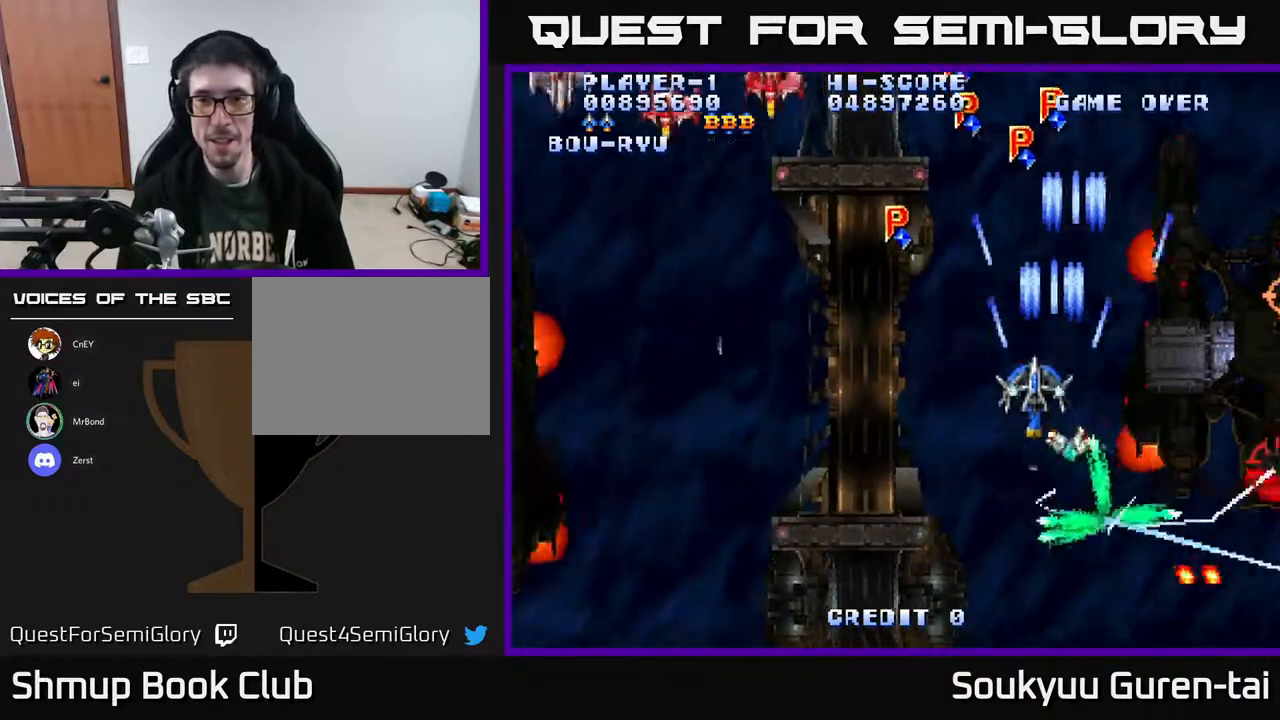
{"buttons": ["A", "DPAD_LEFT"], "right_stick": "center", "events": [[167, "DPAD_UP", "up"]]}
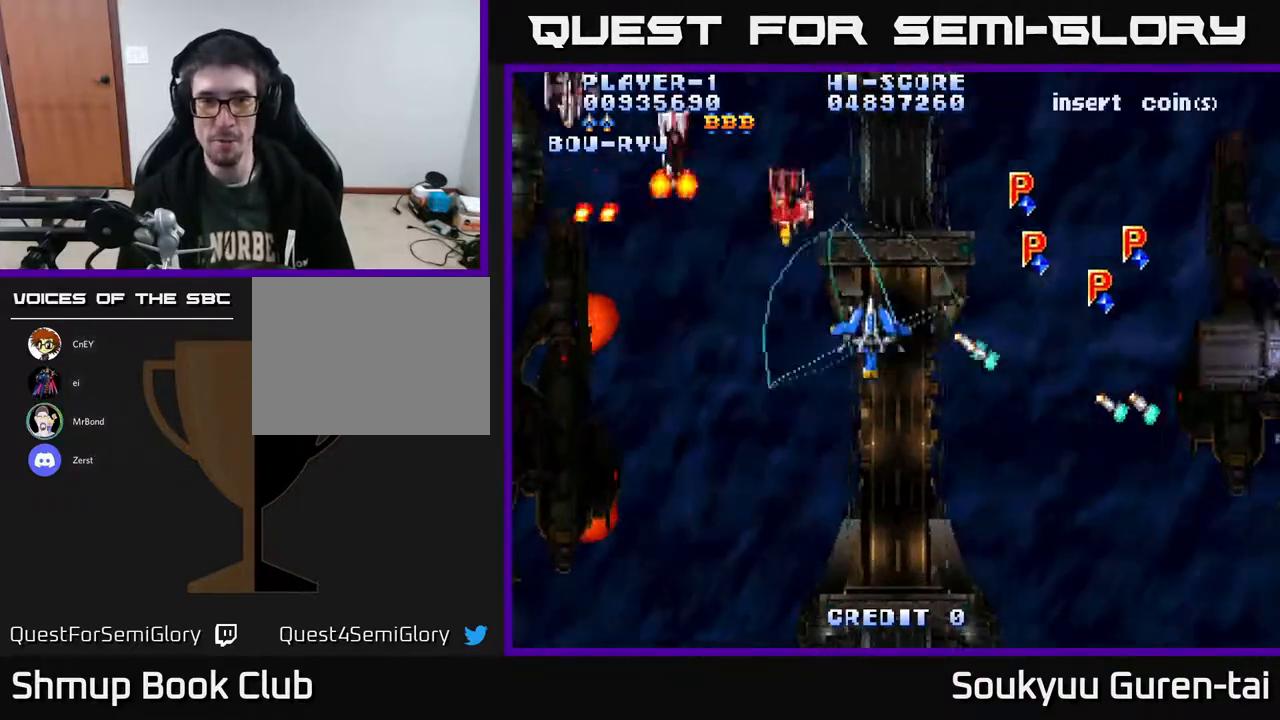
{"buttons": ["A", "DPAD_DOWN", "DPAD_LEFT"], "right_stick": "center", "events": [[50, "DPAD_DOWN", "down"], [267, "DPAD_DOWN", "up"], [317, "DPAD_UP", "down"], [433, "DPAD_UP", "up"], [467, "DPAD_DOWN", "down"]]}
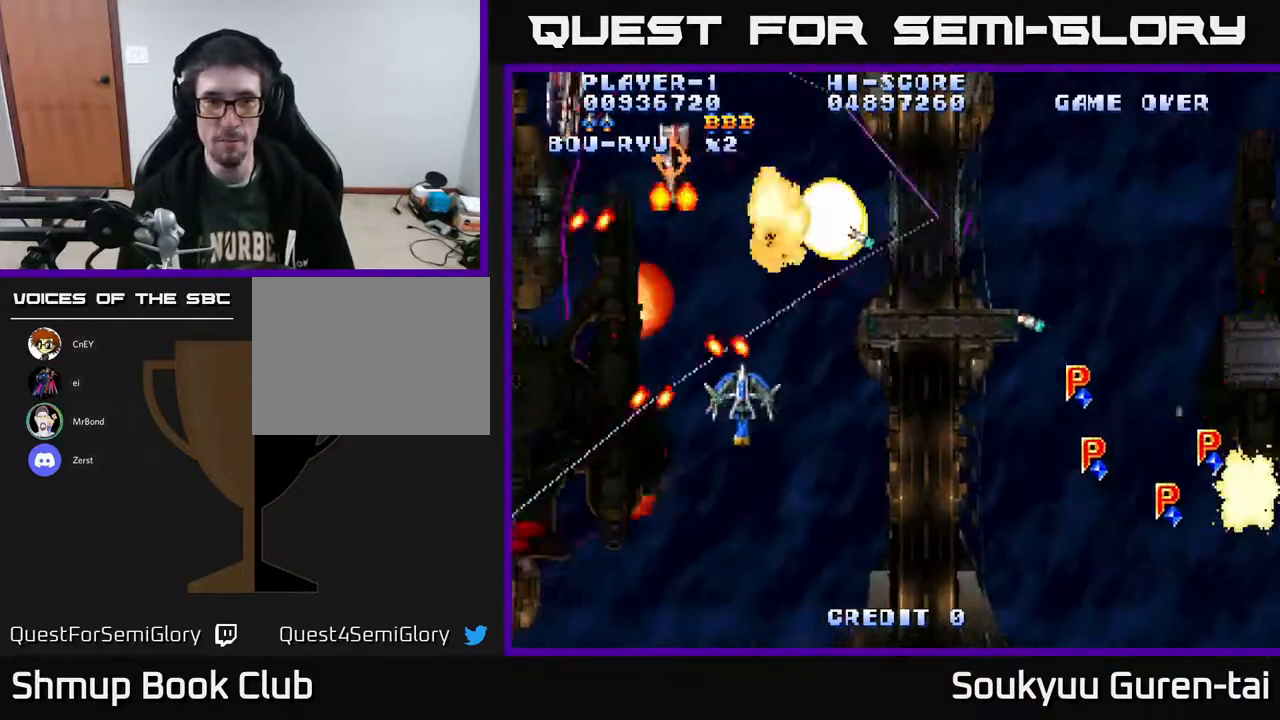
{"buttons": ["A", "DPAD_UP", "DPAD_LEFT"], "right_stick": "center", "events": [[17, "DPAD_LEFT", "up"], [33, "A", "up"], [67, "A", "down"], [67, "DPAD_RIGHT", "down"], [333, "DPAD_DOWN", "up"], [367, "DPAD_RIGHT", "up"], [367, "DPAD_UP", "down"], [433, "DPAD_LEFT", "down"]]}
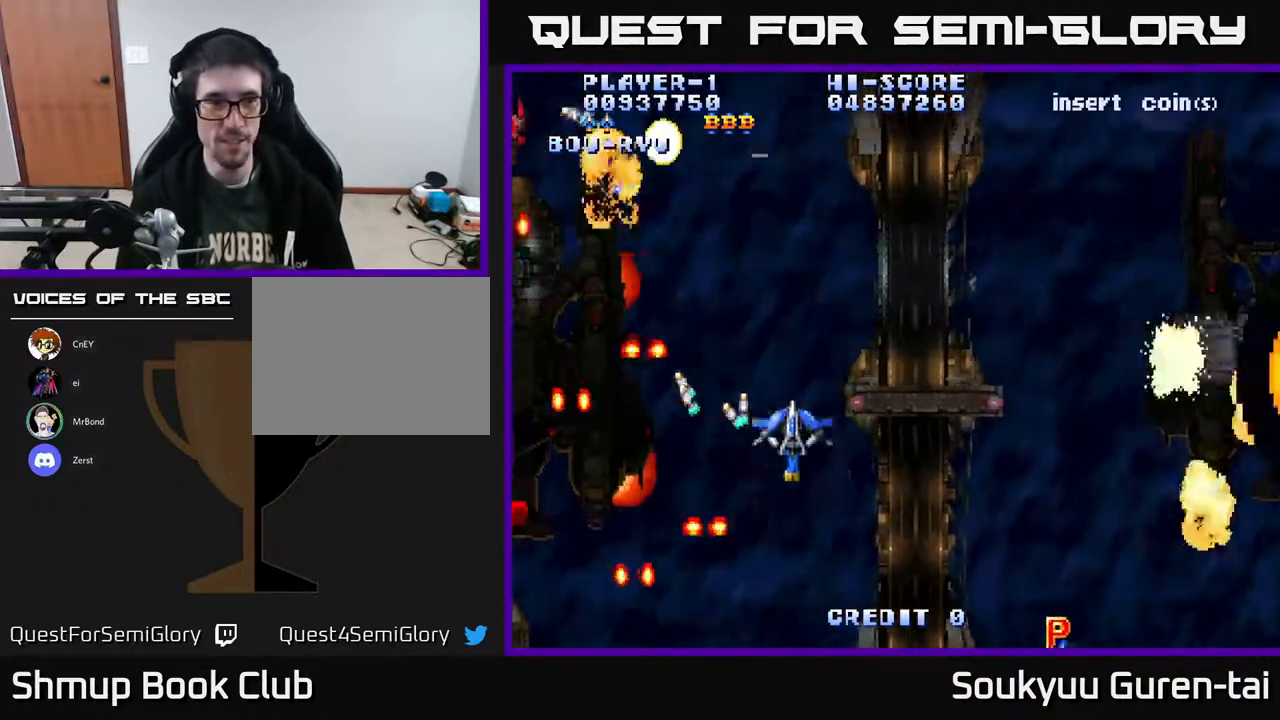
{"buttons": ["A", "DPAD_UP", "DPAD_LEFT"], "right_stick": "center", "events": [[317, "DPAD_UP", "up"], [450, "DPAD_UP", "down"]]}
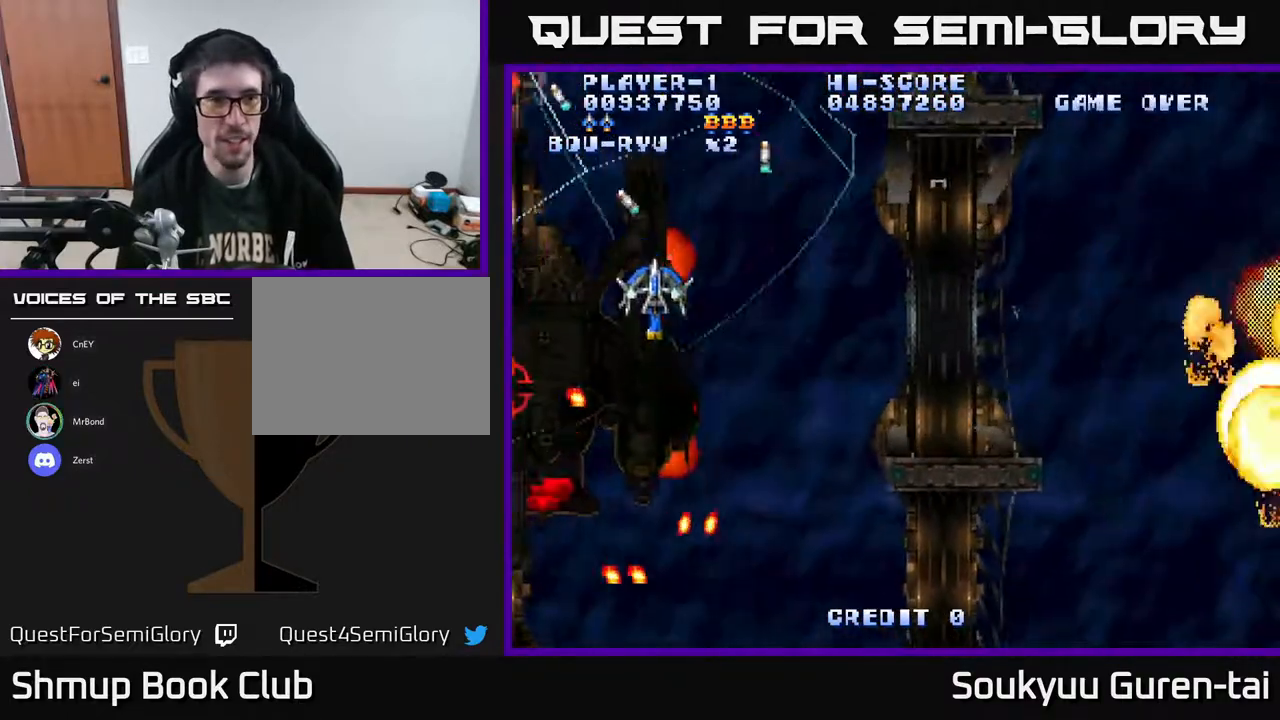
{"buttons": ["A", "DPAD_DOWN"], "right_stick": "center"}
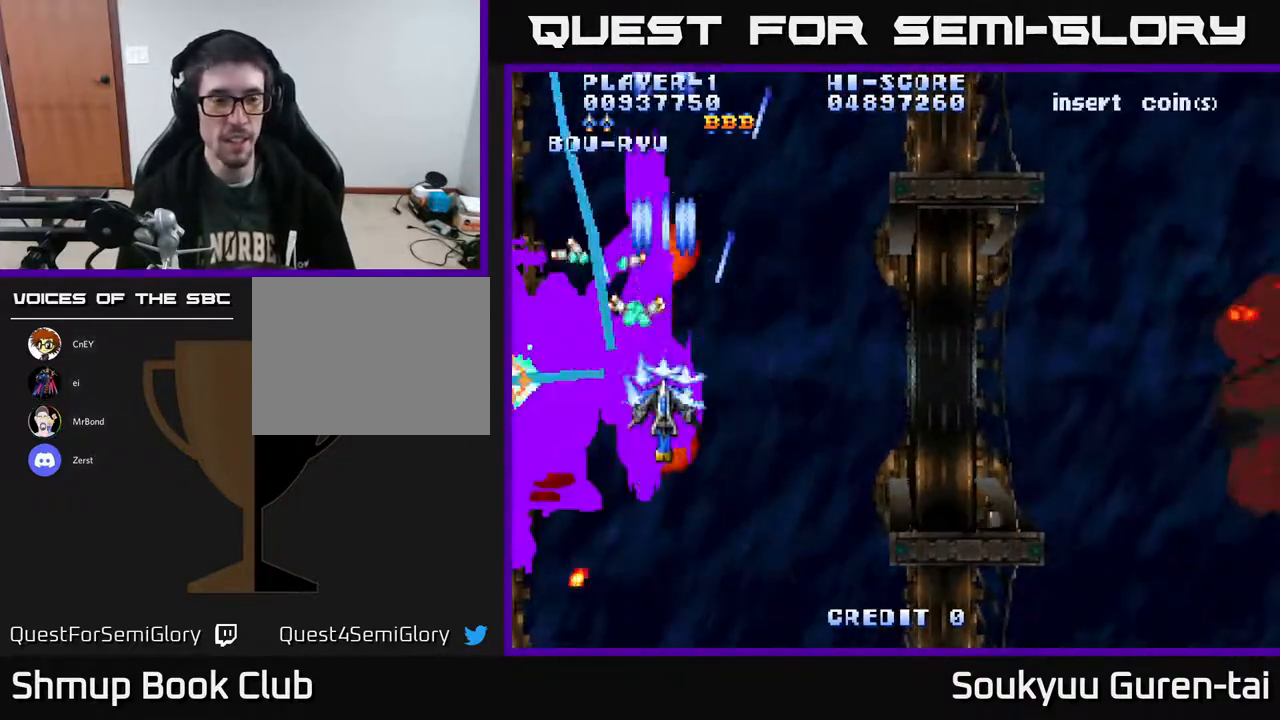
{"buttons": ["A", "DPAD_LEFT"], "right_stick": "center", "events": [[33, "DPAD_LEFT", "down"], [167, "DPAD_LEFT", "up"], [217, "DPAD_RIGHT", "down"], [383, "DPAD_RIGHT", "up"], [400, "DPAD_LEFT", "down"], [450, "DPAD_DOWN", "up"]]}
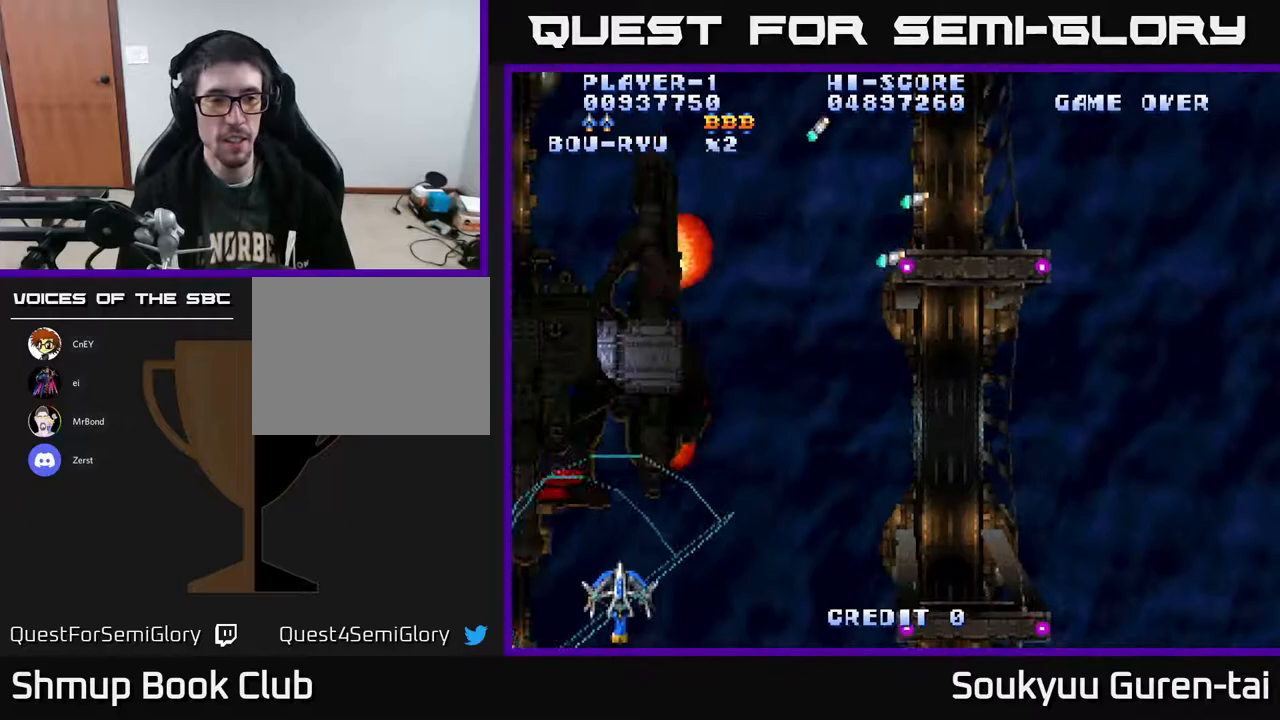
{"buttons": ["A", "DPAD_UP"], "right_stick": "center", "events": [[117, "DPAD_UP", "down"], [417, "DPAD_LEFT", "up"]]}
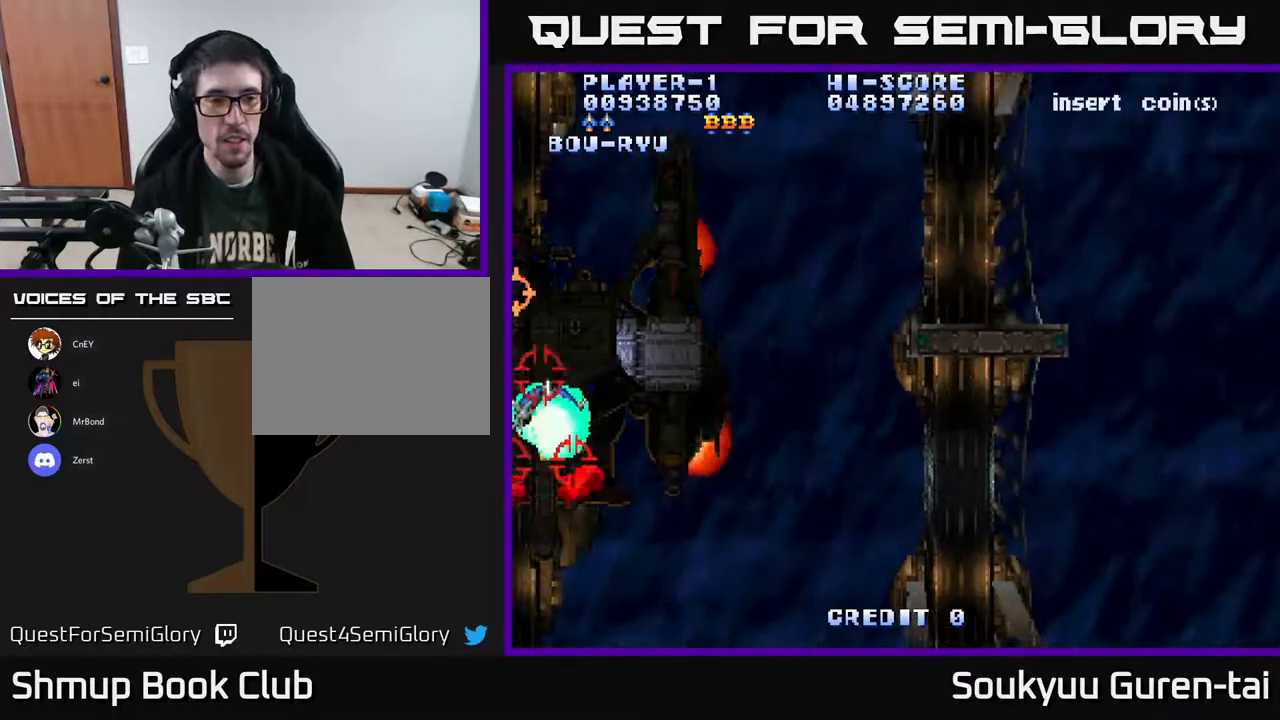
{"buttons": ["A", "DPAD_DOWN", "DPAD_RIGHT"], "right_stick": "center", "events": [[67, "DPAD_RIGHT", "down"], [117, "DPAD_UP", "up"], [150, "DPAD_DOWN", "down"]]}
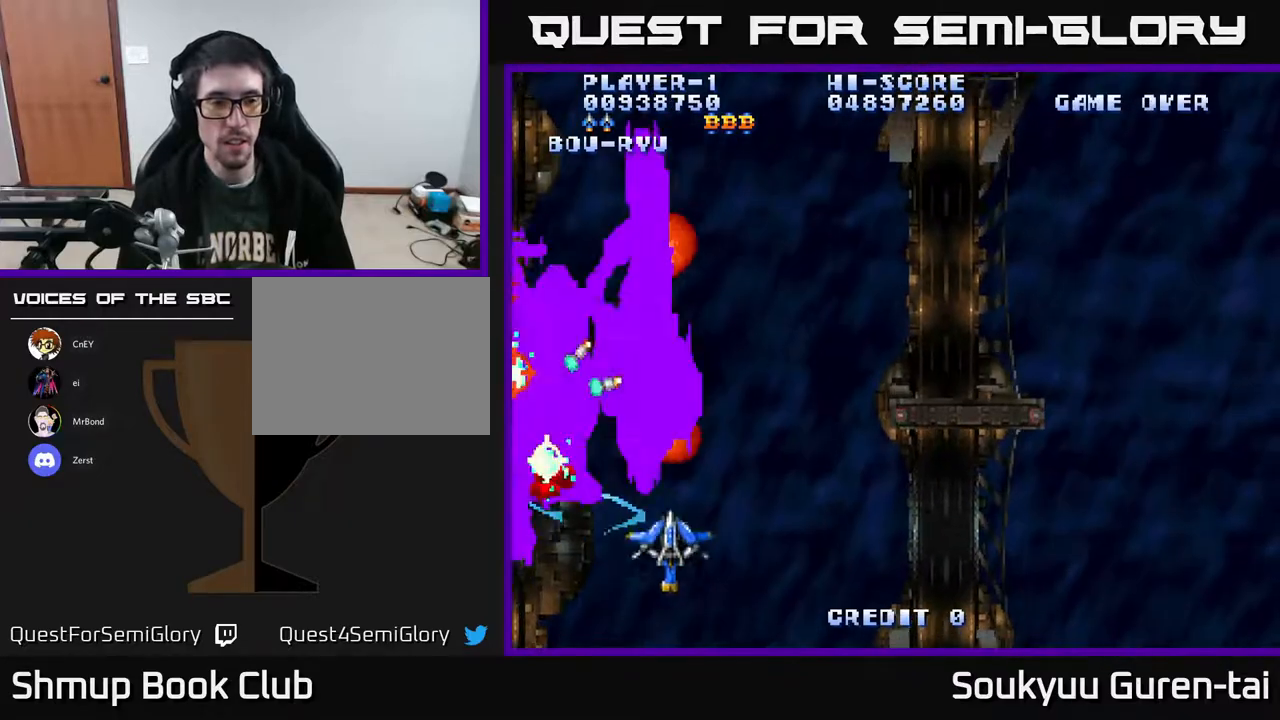
{"buttons": ["A", "DPAD_UP", "DPAD_LEFT"], "right_stick": "center", "events": [[33, "DPAD_RIGHT", "up"], [133, "DPAD_LEFT", "down"], [200, "DPAD_DOWN", "up"], [417, "DPAD_UP", "down"]]}
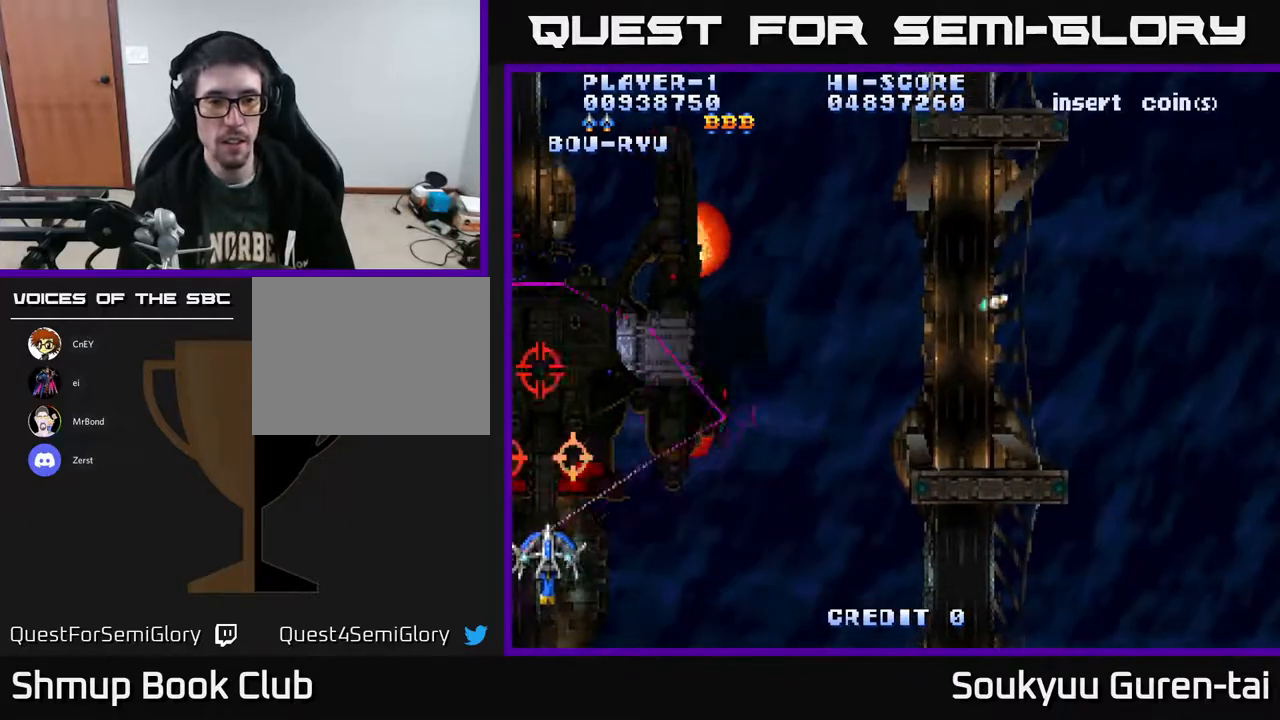
{"buttons": ["A", "DPAD_RIGHT"], "right_stick": "center", "events": [[83, "DPAD_LEFT", "up"], [150, "DPAD_RIGHT", "down"], [267, "DPAD_UP", "up"]]}
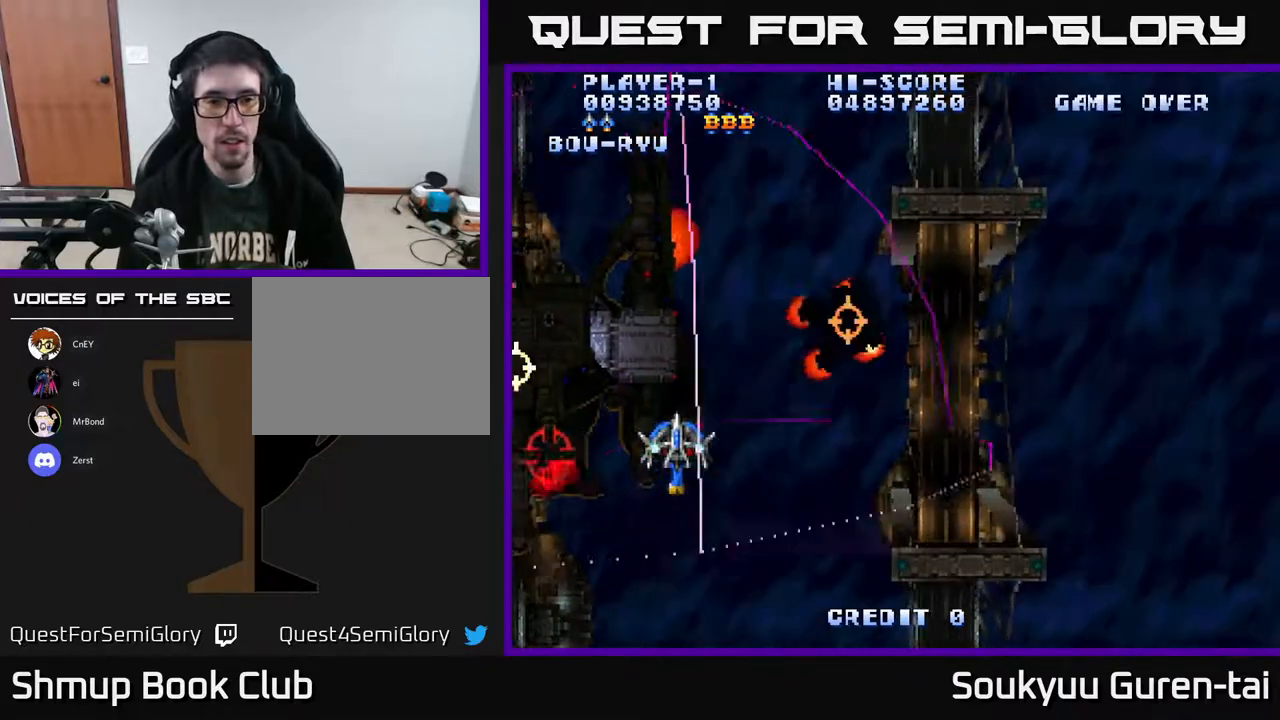
{"buttons": ["A", "DPAD_UP"], "right_stick": "center", "events": [[200, "DPAD_RIGHT", "up"], [250, "DPAD_LEFT", "down"], [250, "DPAD_UP", "down"], [333, "DPAD_LEFT", "up"]]}
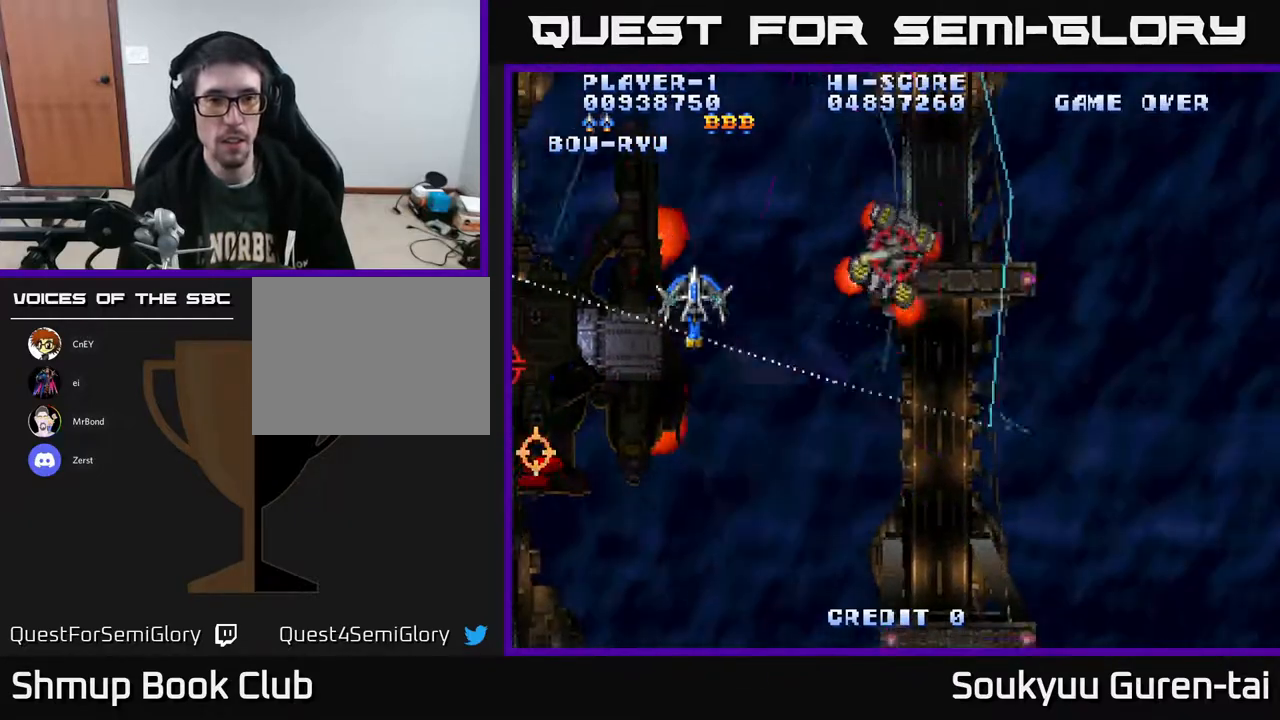
{"buttons": ["A", "DPAD_DOWN", "DPAD_RIGHT"], "right_stick": "center", "events": [[333, "DPAD_LEFT", "down"], [333, "DPAD_UP", "up"], [383, "DPAD_DOWN", "down"], [450, "DPAD_LEFT", "up"], [500, "DPAD_RIGHT", "down"]]}
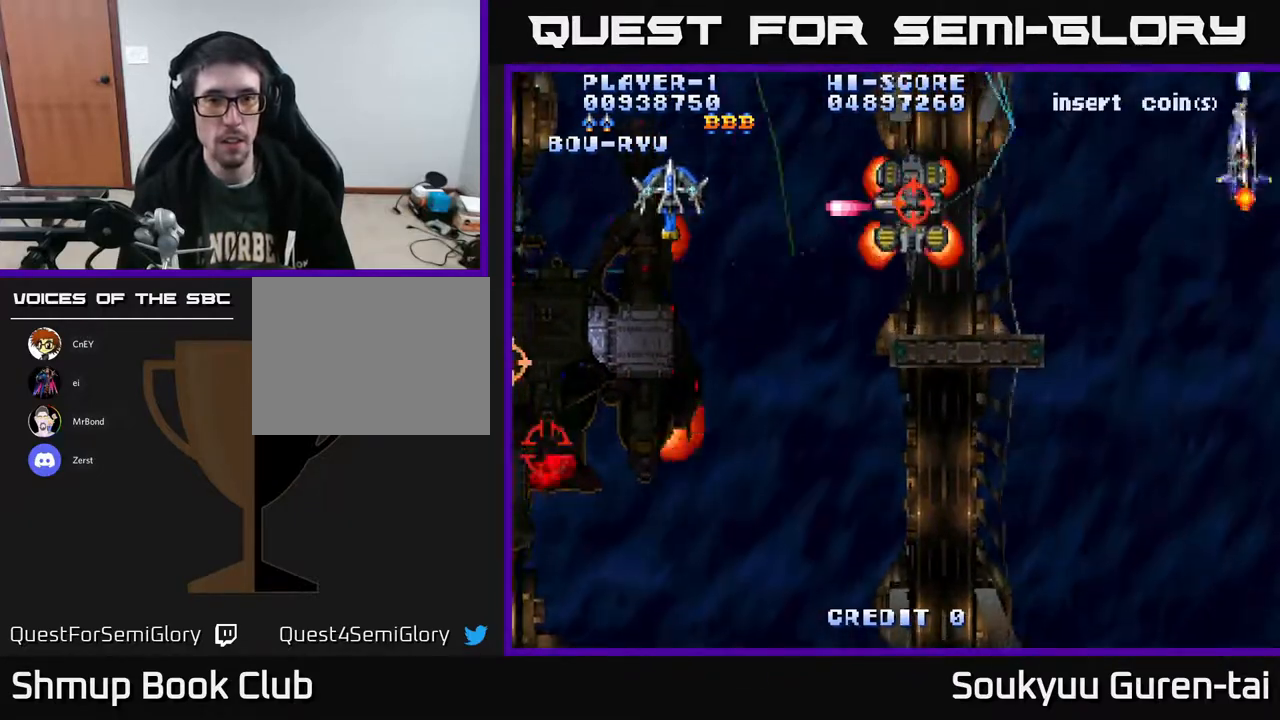
{"buttons": ["A", "DPAD_RIGHT"], "right_stick": "center", "events": [[217, "DPAD_DOWN", "up"]]}
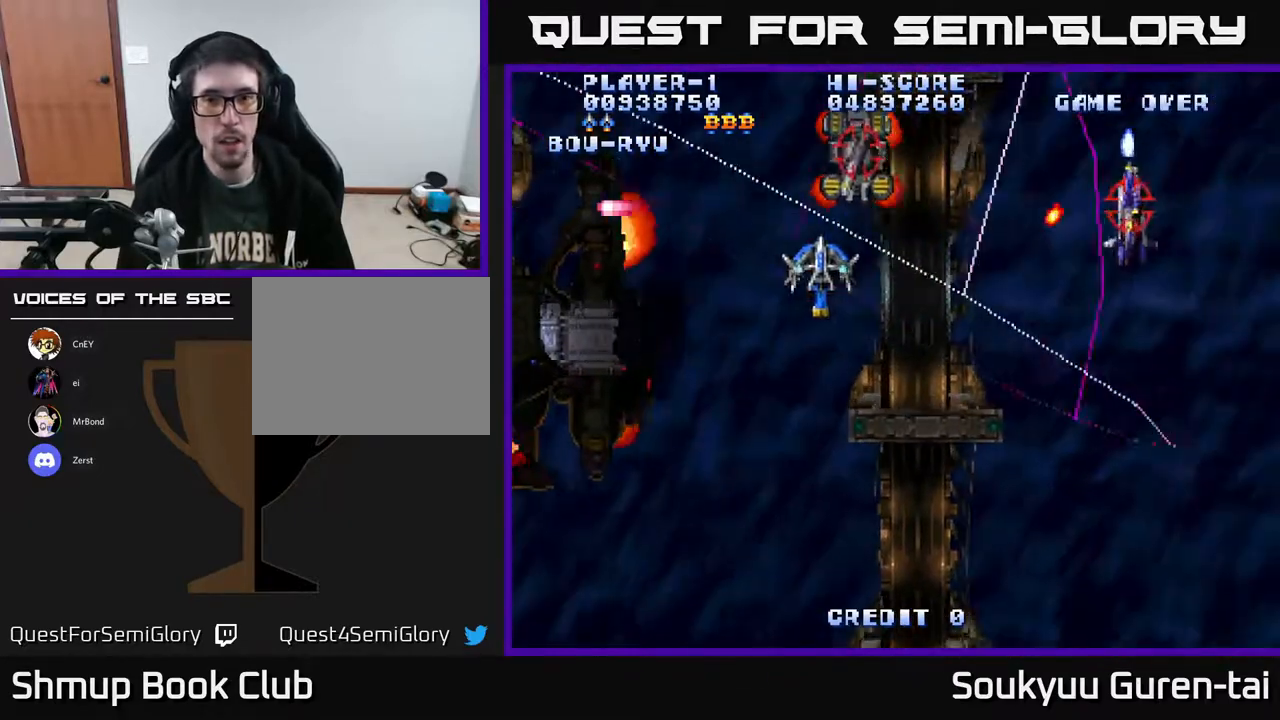
{"buttons": ["A", "DPAD_DOWN"], "right_stick": "center", "events": [[33, "DPAD_DOWN", "down"], [50, "A", "up"], [83, "DPAD_RIGHT", "up"], [100, "A", "down"], [167, "DPAD_LEFT", "down"], [417, "DPAD_LEFT", "up"]]}
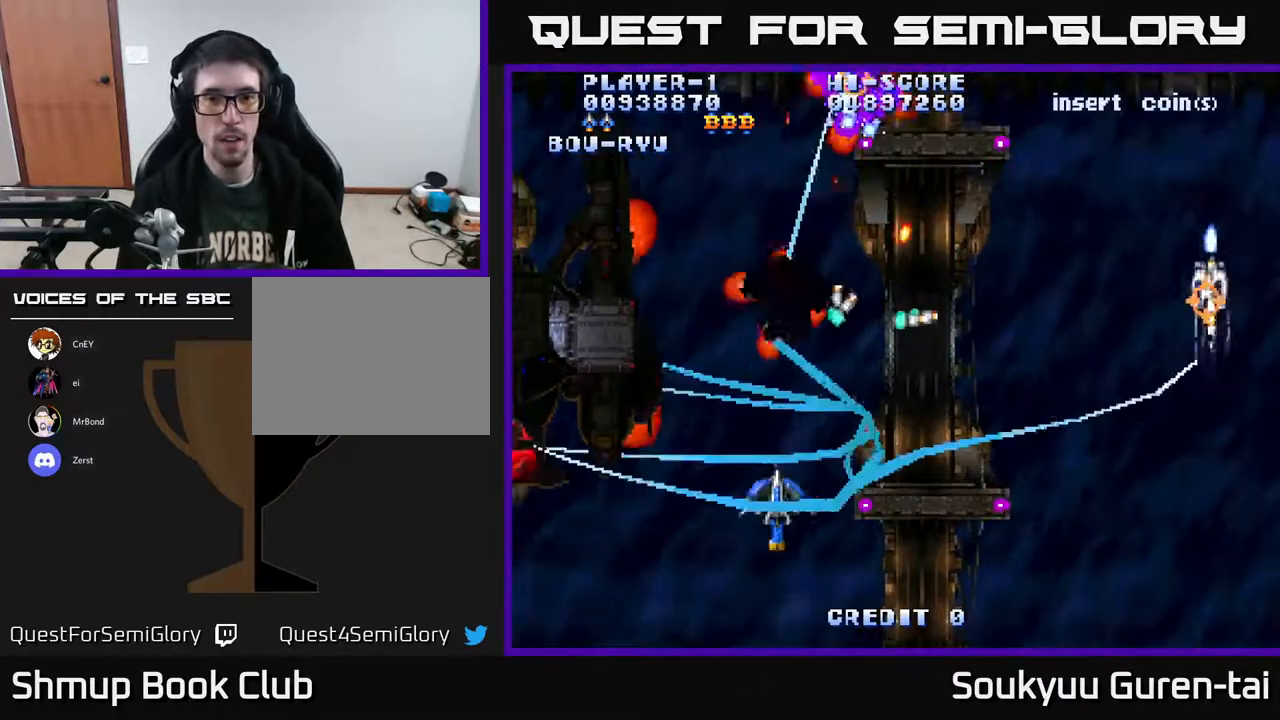
{"buttons": ["A", "DPAD_UP"], "right_stick": "center", "events": [[67, "DPAD_DOWN", "up"], [83, "DPAD_RIGHT", "down"], [100, "DPAD_UP", "down"], [450, "DPAD_RIGHT", "up"]]}
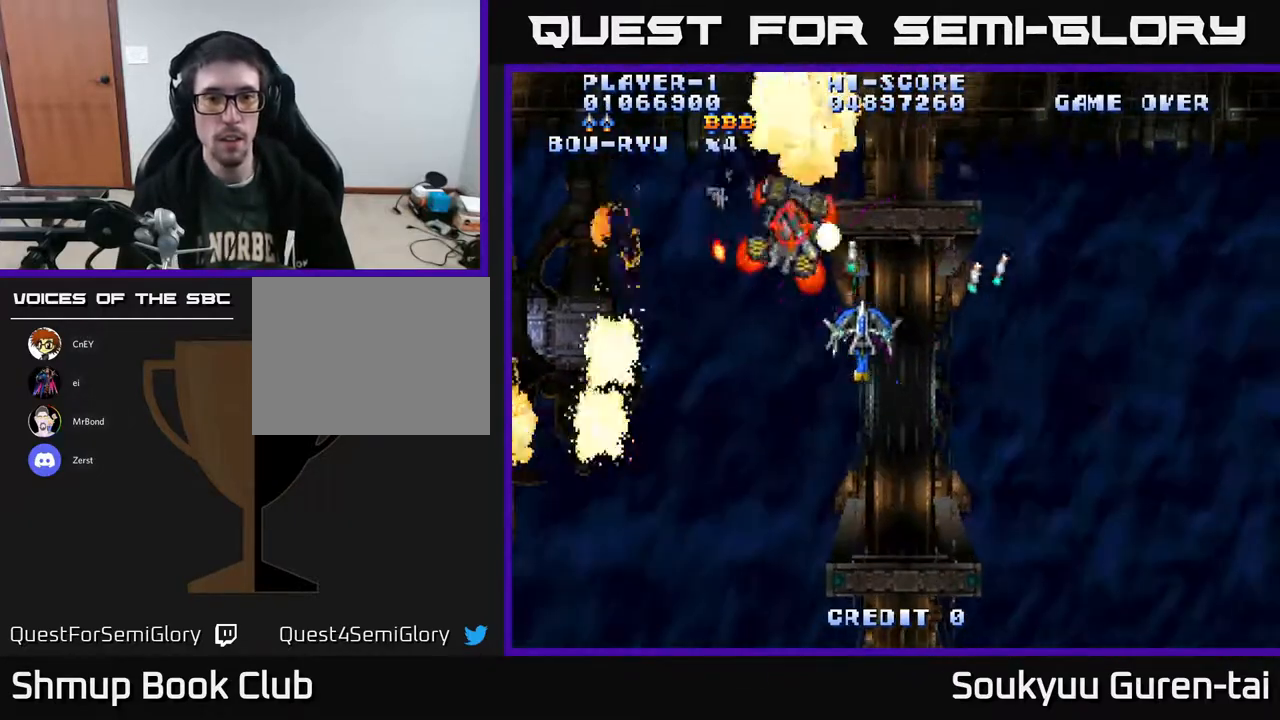
{"buttons": ["A"], "right_stick": "center", "events": [[17, "DPAD_LEFT", "down"], [50, "DPAD_UP", "up"], [100, "DPAD_DOWN", "down"], [150, "DPAD_LEFT", "up"], [200, "DPAD_RIGHT", "down"], [233, "DPAD_RIGHT", "up"], [433, "DPAD_DOWN", "up"]]}
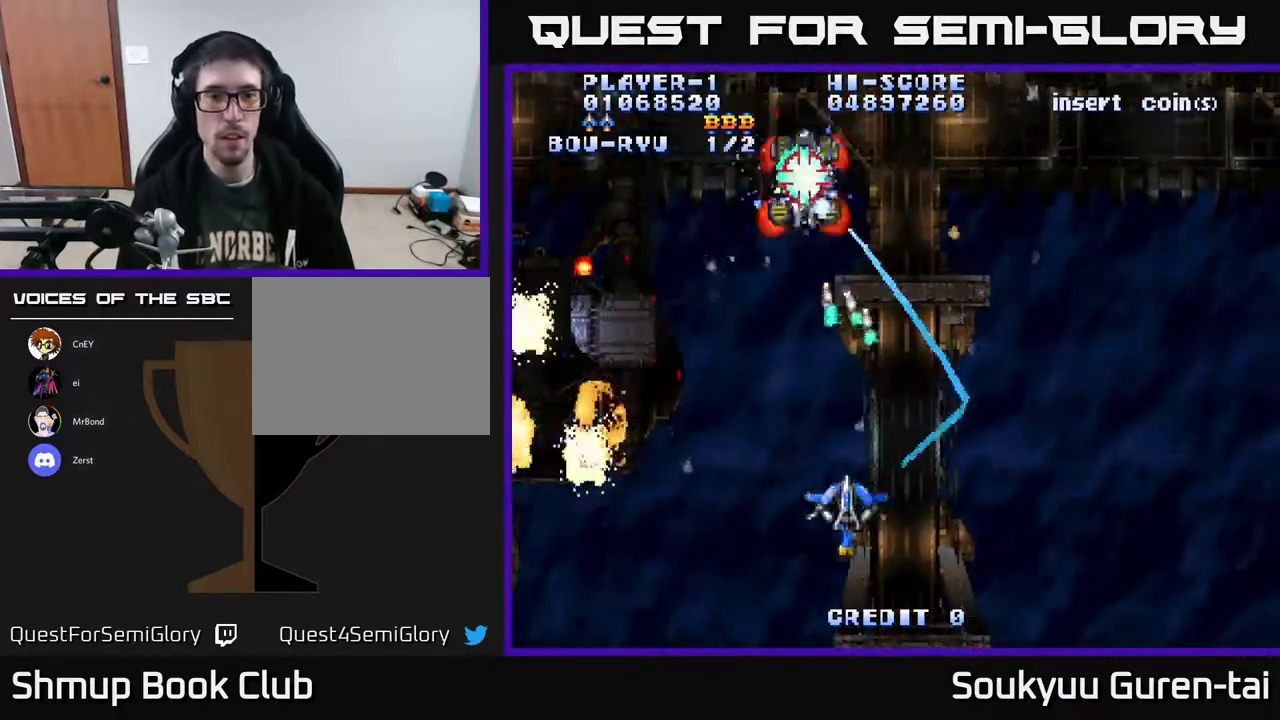
{"buttons": ["A", "DPAD_DOWN", "DPAD_RIGHT"], "right_stick": "center", "events": [[33, "DPAD_UP", "down"], [117, "DPAD_UP", "up"], [433, "DPAD_RIGHT", "down"], [450, "DPAD_DOWN", "down"]]}
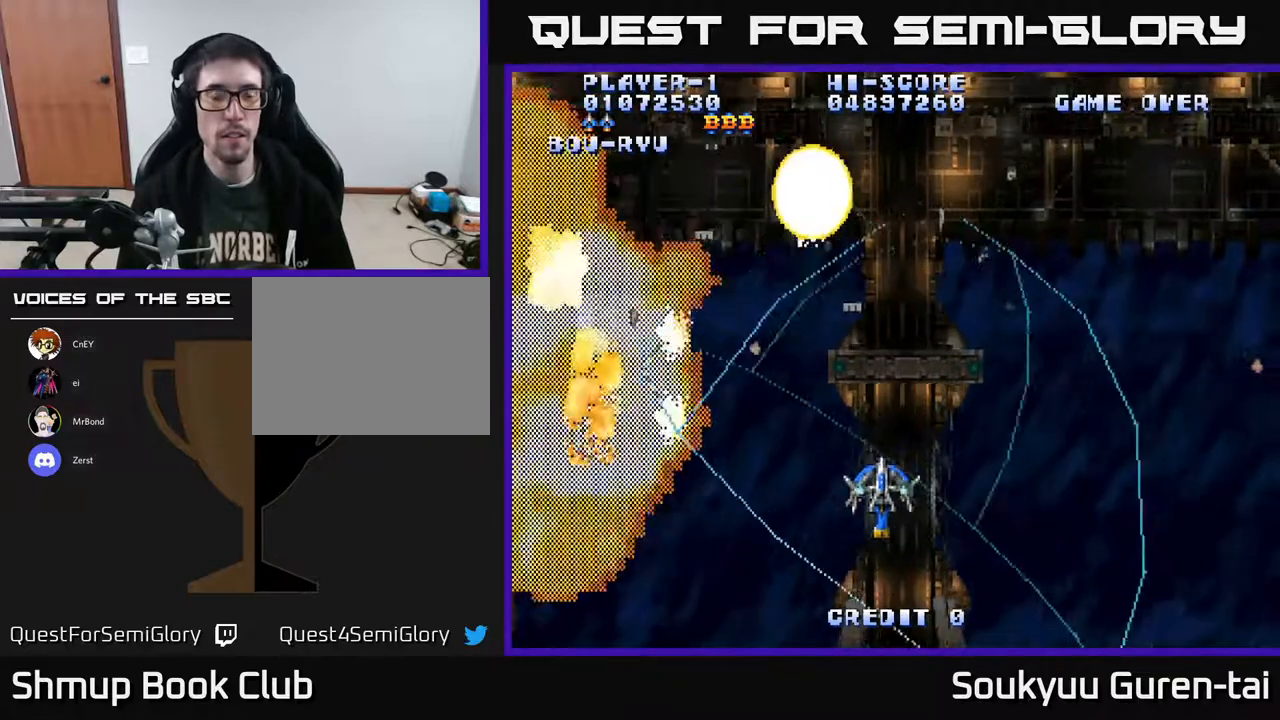
{"buttons": ["A", "DPAD_LEFT"], "right_stick": "center", "events": [[67, "DPAD_DOWN", "up"], [217, "DPAD_UP", "down"], [367, "DPAD_RIGHT", "up"], [433, "DPAD_LEFT", "down"], [467, "DPAD_UP", "up"]]}
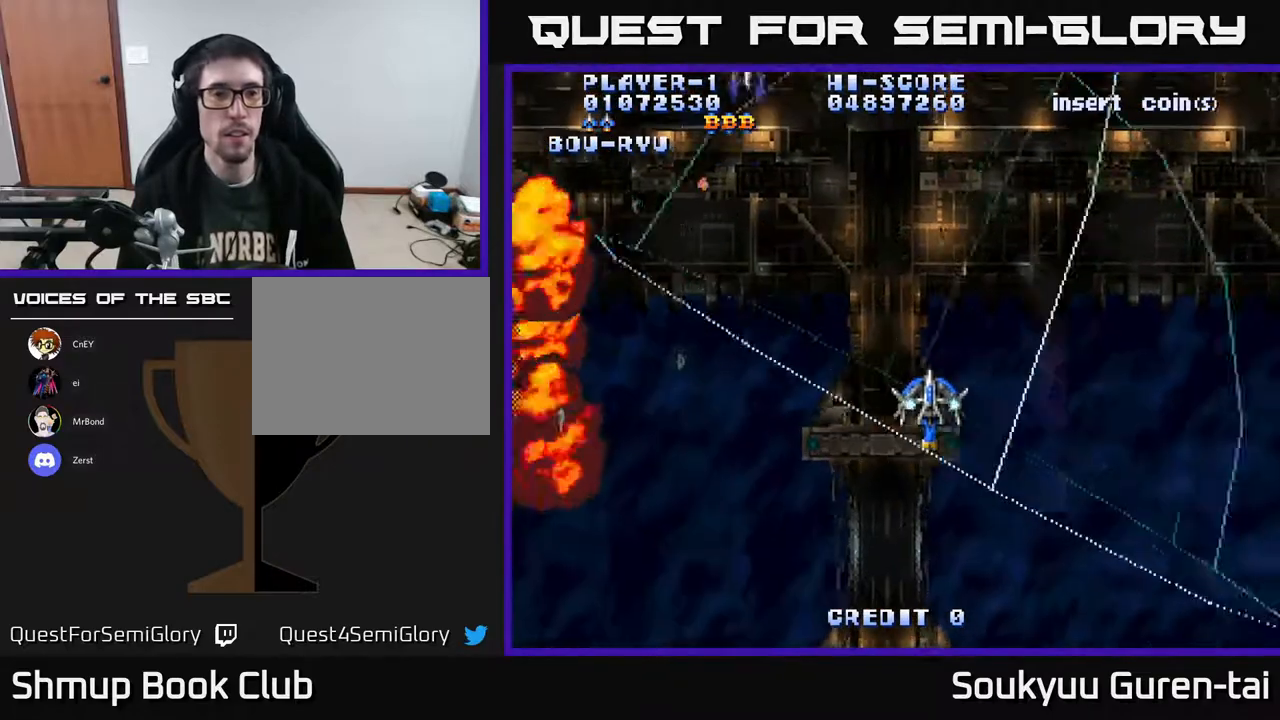
{"buttons": ["A", "DPAD_UP"], "right_stick": "center", "events": [[317, "DPAD_LEFT", "up"], [350, "DPAD_UP", "down"]]}
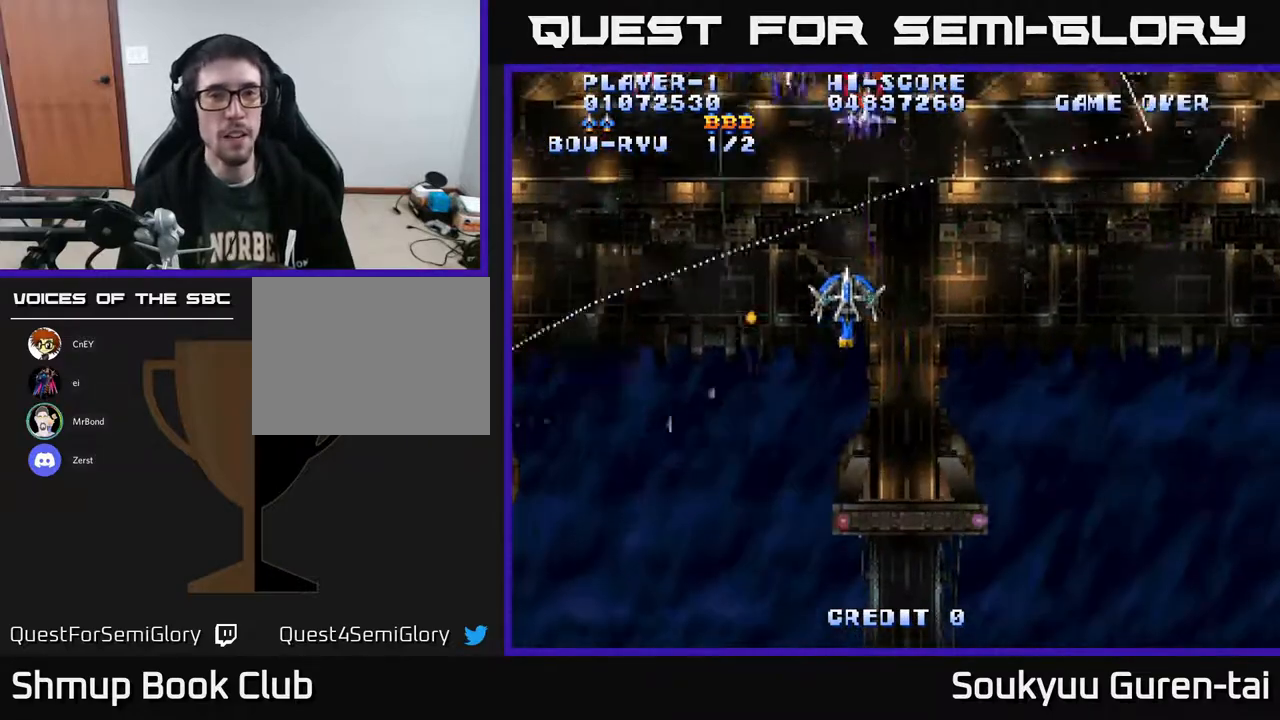
{"buttons": ["A", "DPAD_DOWN", "DPAD_RIGHT"], "right_stick": "center", "events": [[133, "DPAD_RIGHT", "down"], [200, "DPAD_UP", "up"], [367, "A", "up"], [400, "DPAD_DOWN", "down"], [417, "A", "down"]]}
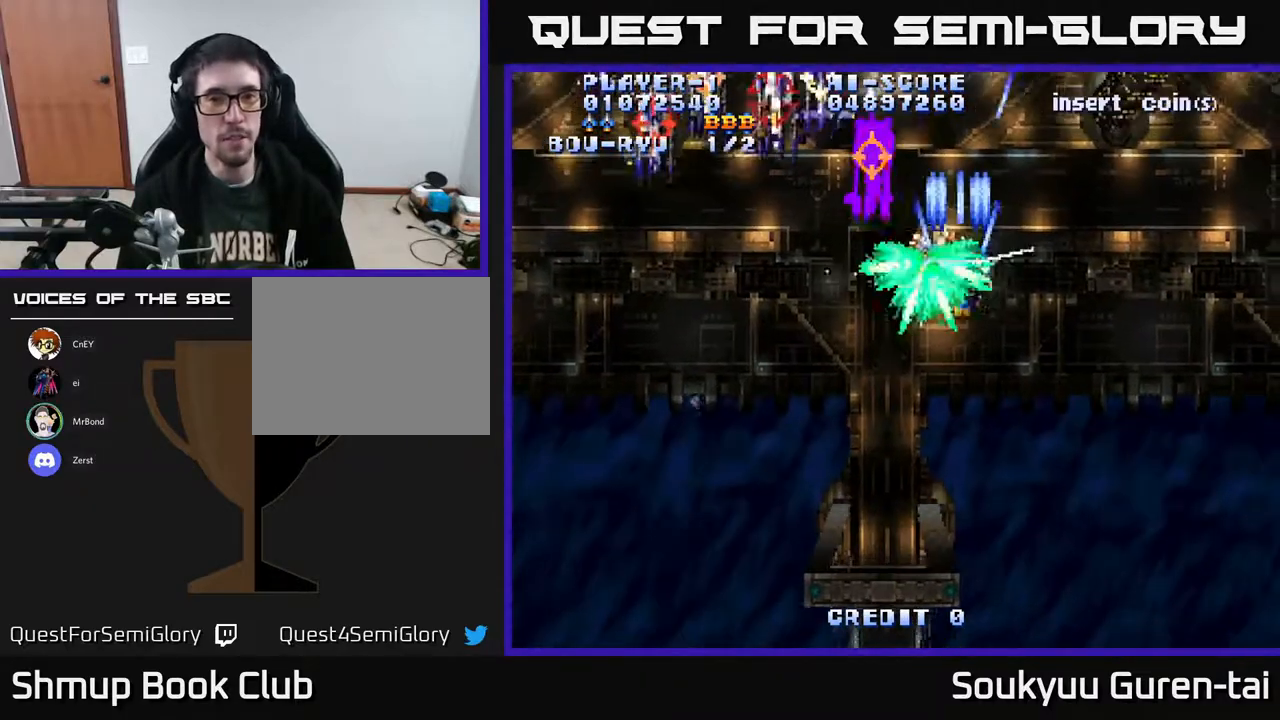
{"buttons": ["A", "DPAD_DOWN", "DPAD_LEFT"], "right_stick": "center", "events": [[117, "DPAD_RIGHT", "up"], [467, "DPAD_LEFT", "down"]]}
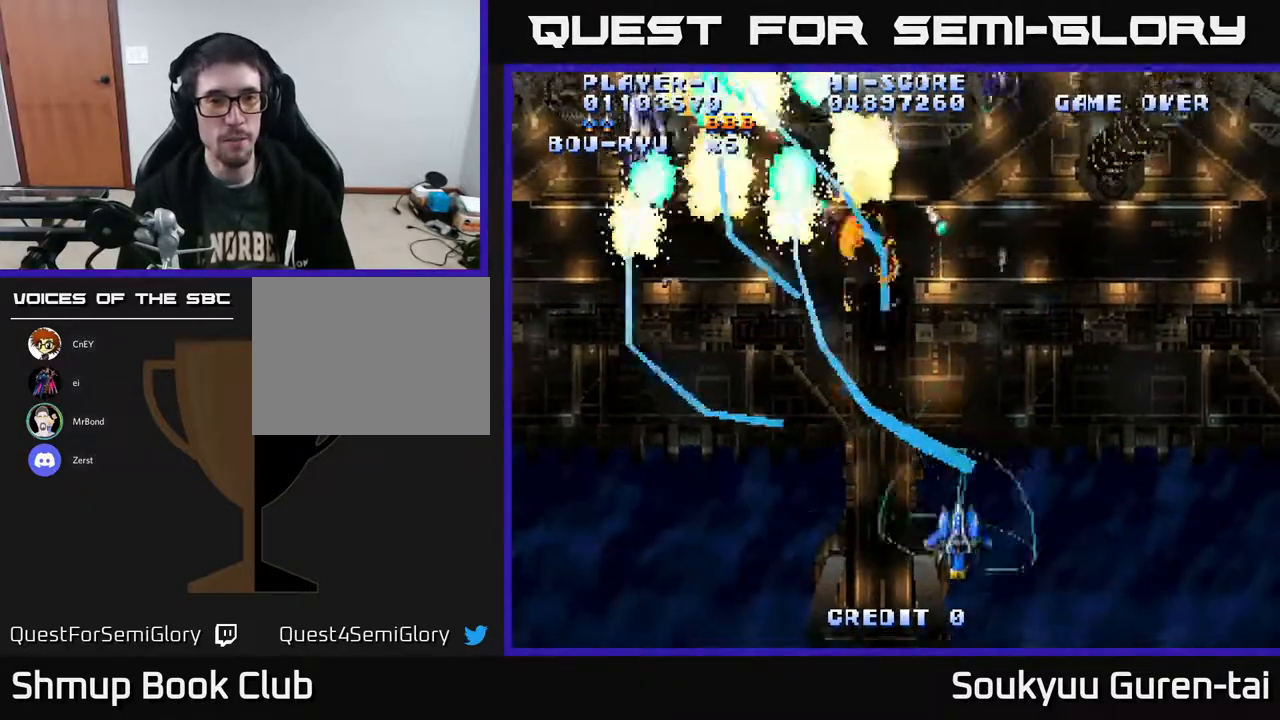
{"buttons": ["A", "DPAD_UP", "DPAD_RIGHT"], "right_stick": "center", "events": [[33, "DPAD_DOWN", "up"], [200, "DPAD_UP", "down"], [400, "DPAD_LEFT", "up"], [433, "DPAD_RIGHT", "down"]]}
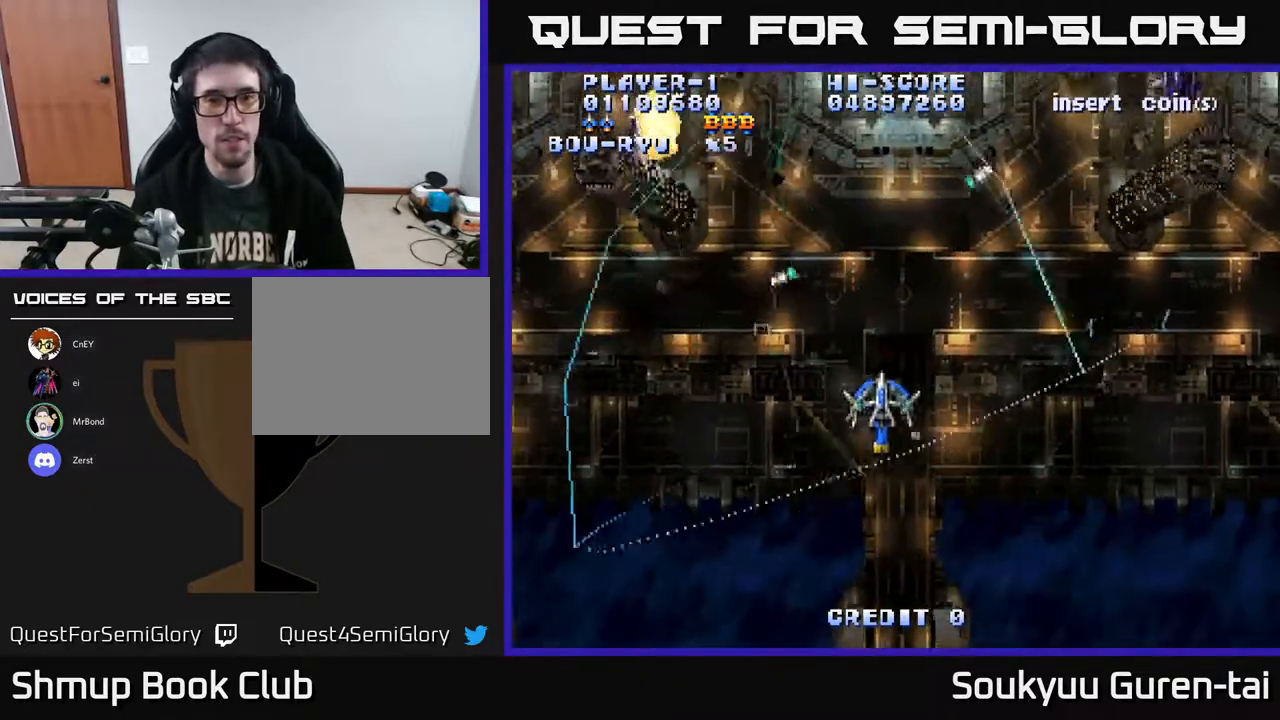
{"buttons": ["A", "DPAD_RIGHT"], "right_stick": "center", "events": [[500, "DPAD_UP", "up"]]}
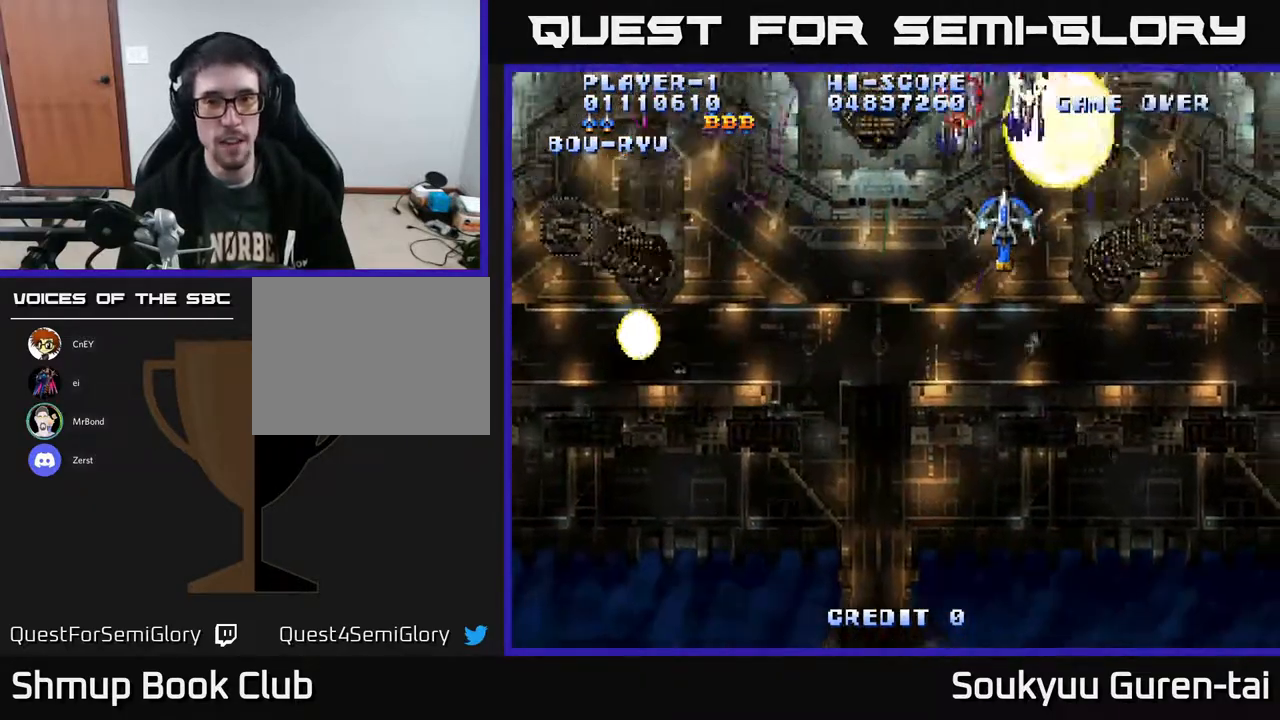
{"buttons": ["A", "DPAD_DOWN"], "right_stick": "center", "events": [[50, "DPAD_DOWN", "down"], [67, "DPAD_RIGHT", "up"], [117, "DPAD_LEFT", "down"], [183, "A", "up"], [233, "A", "down"], [467, "DPAD_LEFT", "up"]]}
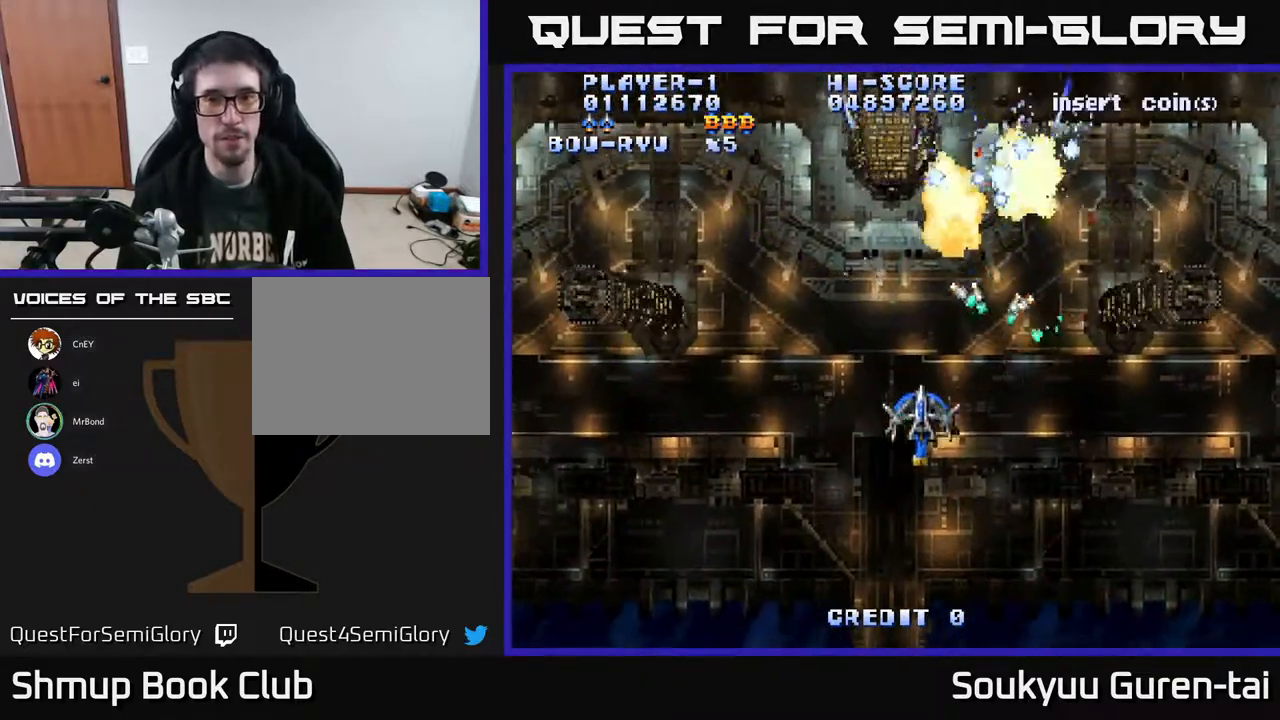
{"buttons": ["A", "DPAD_UP"], "right_stick": "center", "events": [[333, "DPAD_DOWN", "up"], [433, "DPAD_UP", "down"]]}